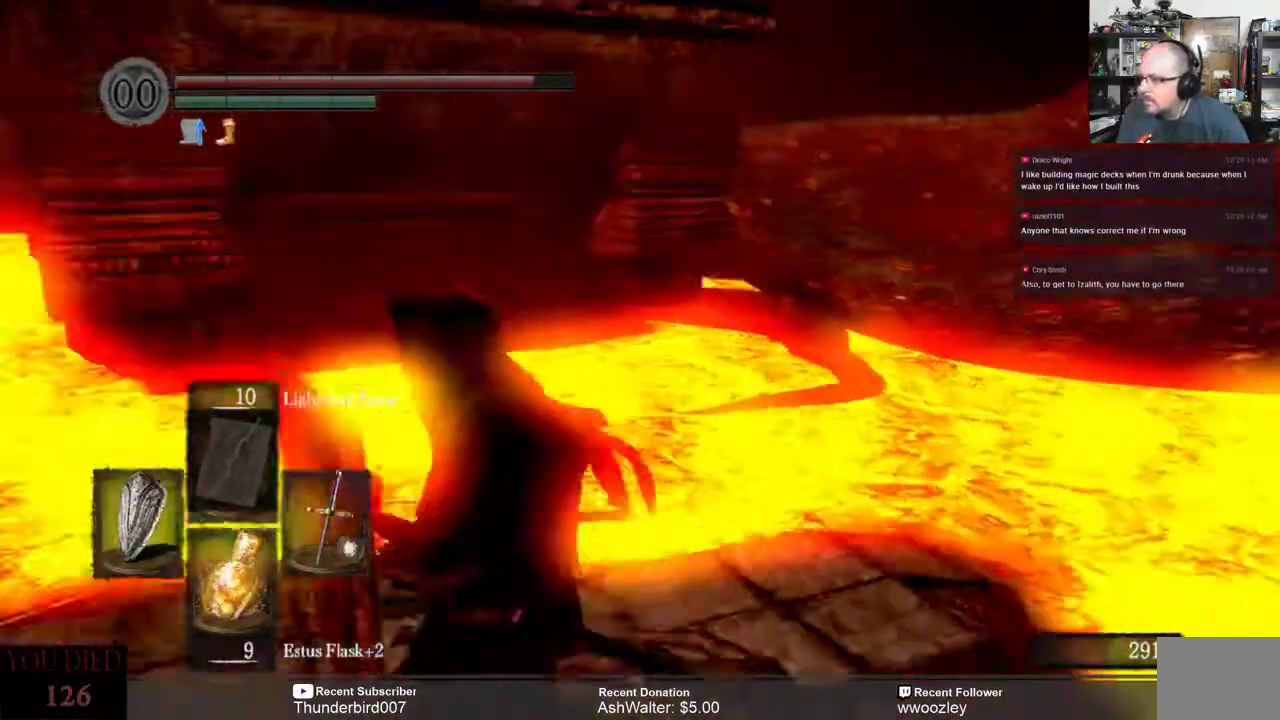
Gameplay with a controller (Xbox layout); each line is a JSON object with the inputs held at the frame after it. "events" lists button and stick changes between this image and that frame as [ms after this image, input, new state], when the widget could be followed in between. Not read: L1.
{"buttons": [], "left_stick": "center", "right_stick": "center", "events": [[83, "left_stick", "center"], [200, "right_stick", "center"]]}
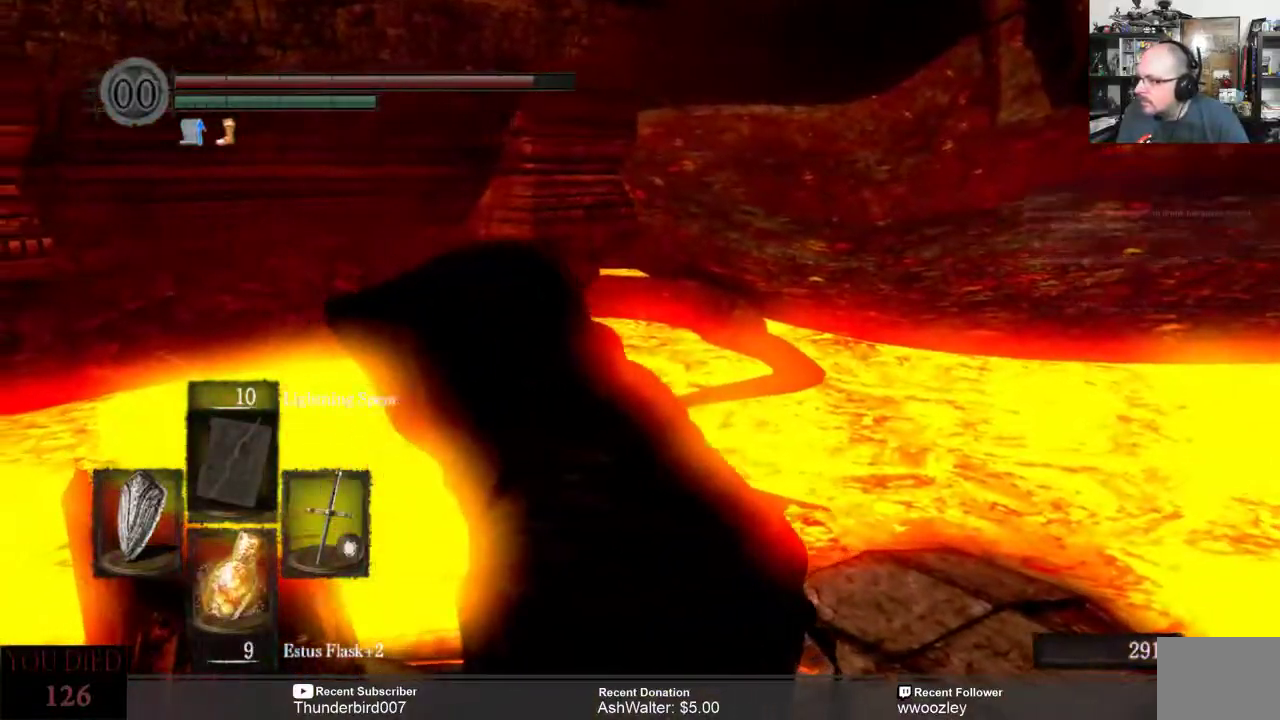
{"buttons": [], "left_stick": "up-left", "right_stick": "right", "events": [[150, "right_stick", "right"], [433, "left_stick", "up-left"]]}
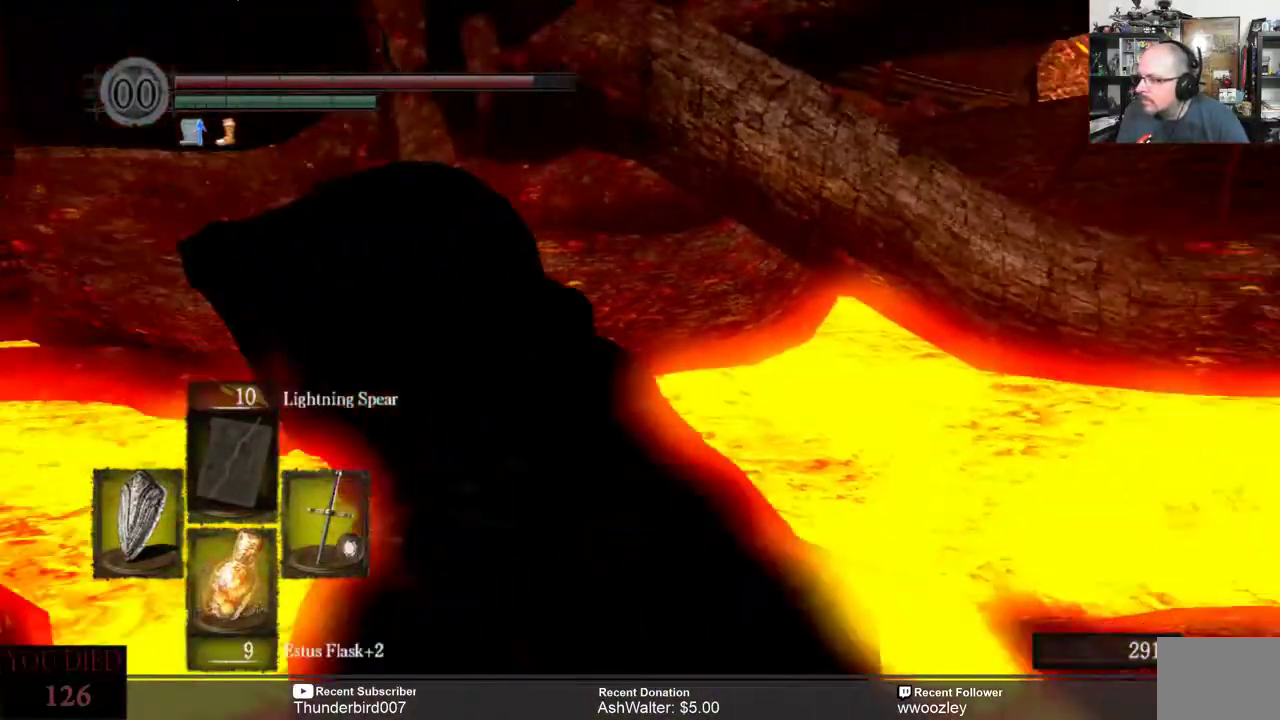
{"buttons": [], "left_stick": "center", "right_stick": "center", "events": [[17, "right_stick", "center"], [217, "left_stick", "center"]]}
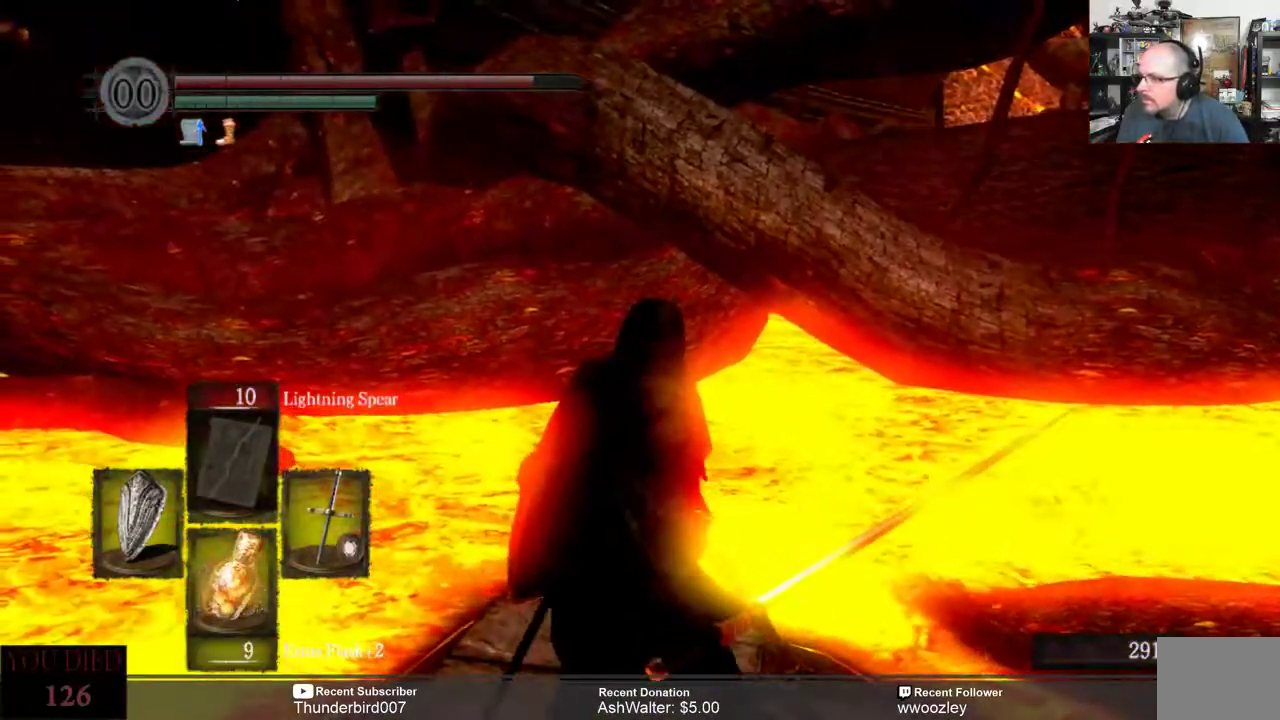
{"buttons": [], "left_stick": "center", "right_stick": "center", "events": [[67, "right_stick", "up-right"], [233, "right_stick", "center"]]}
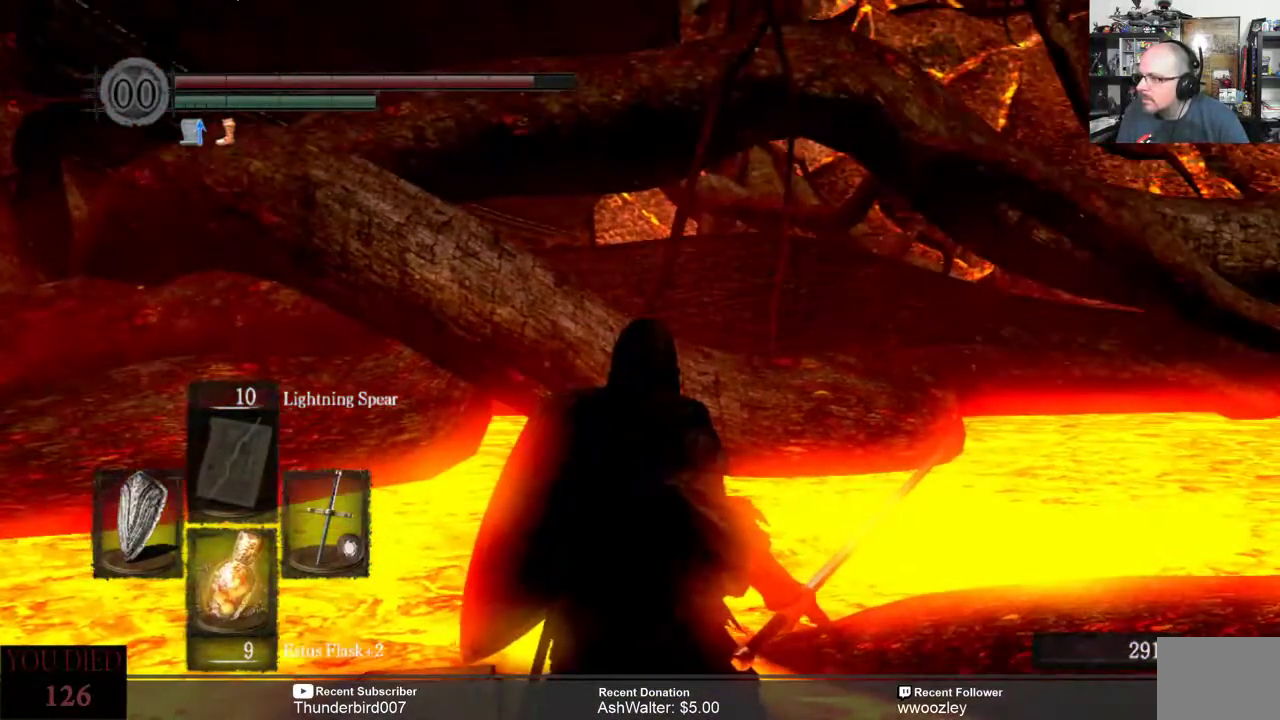
{"buttons": [], "left_stick": "center", "right_stick": "center", "events": [[233, "right_stick", "up-right"], [367, "right_stick", "center"]]}
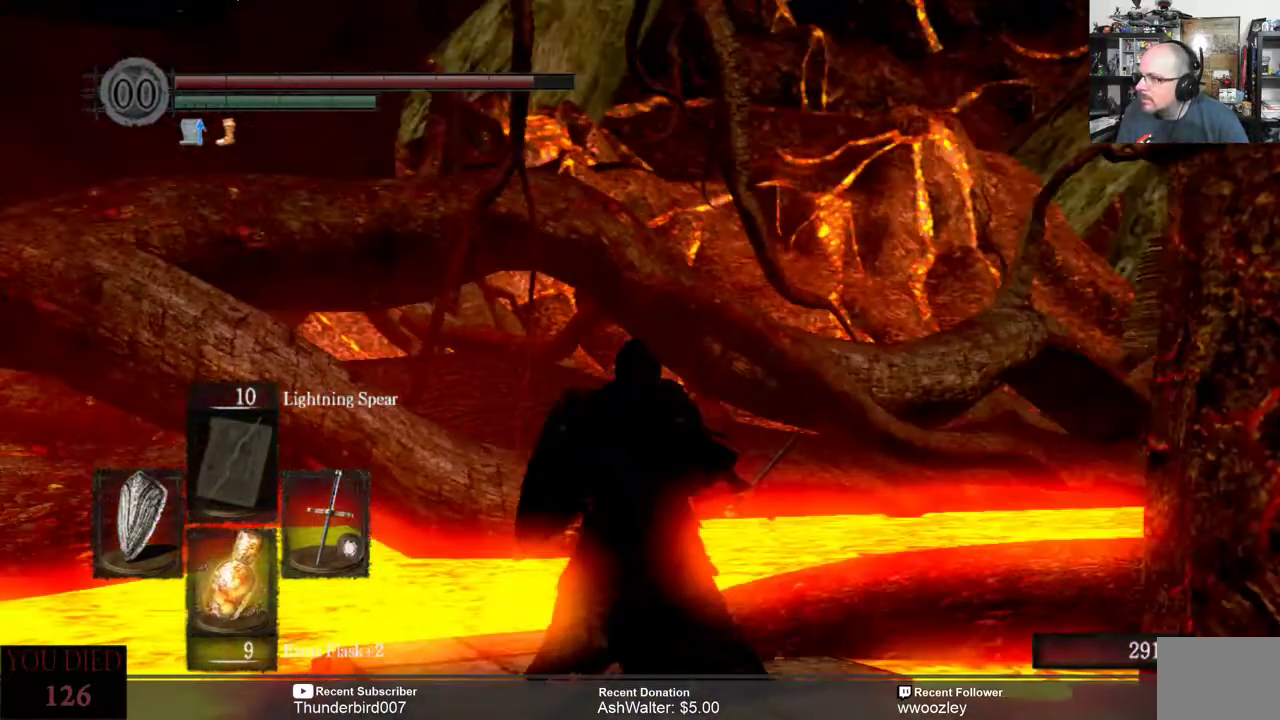
{"buttons": [], "left_stick": "center", "right_stick": "center", "events": []}
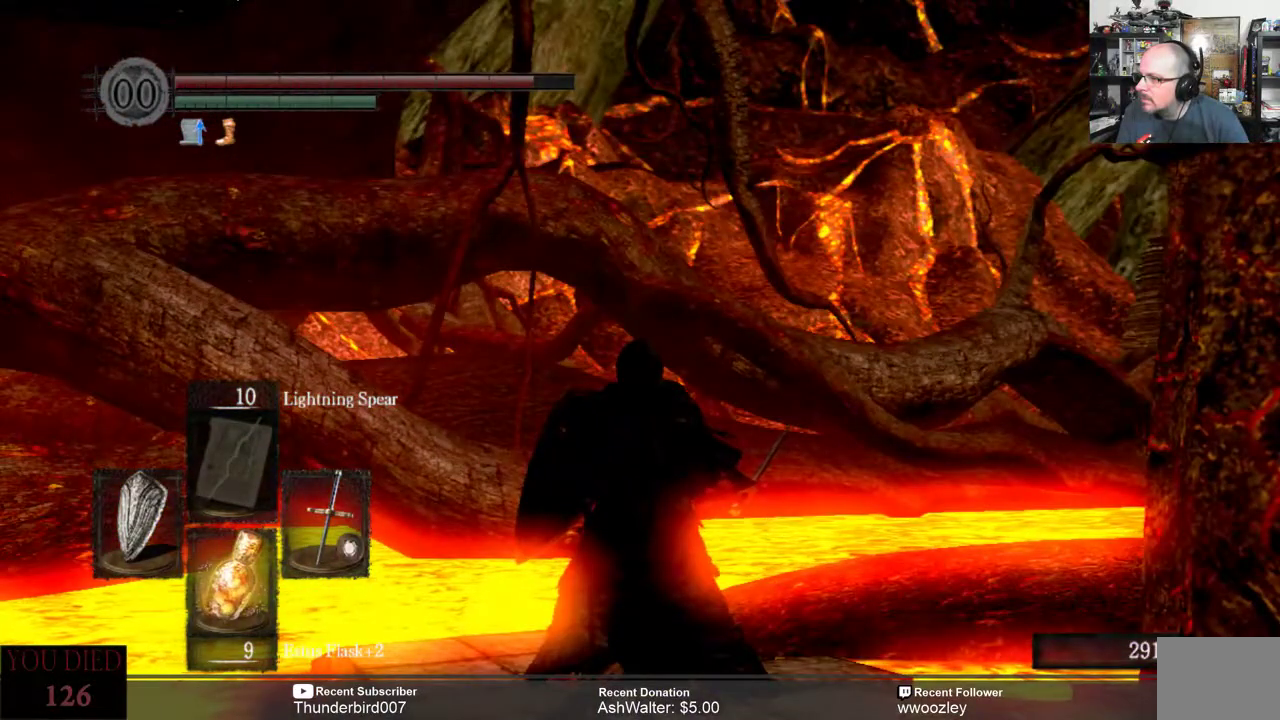
{"buttons": [], "left_stick": "center", "right_stick": "center", "events": [[17, "right_stick", "up"], [200, "right_stick", "center"]]}
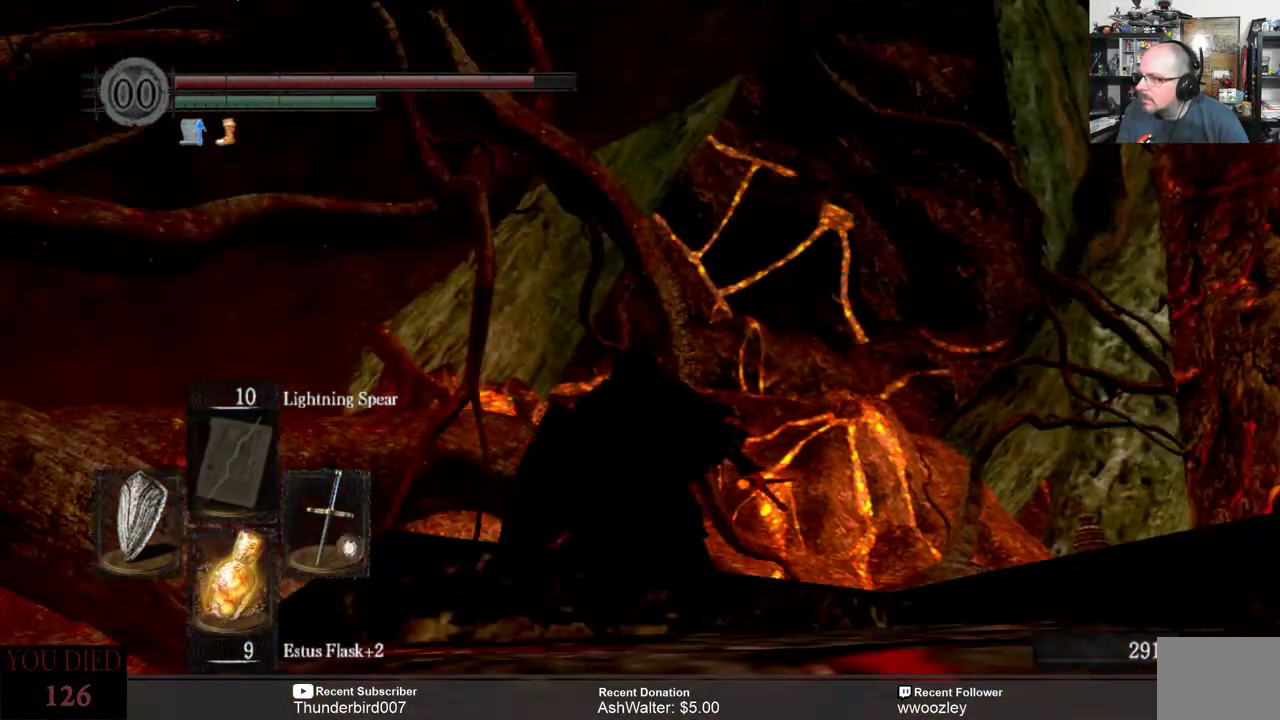
{"buttons": [], "left_stick": "center", "right_stick": "center", "events": []}
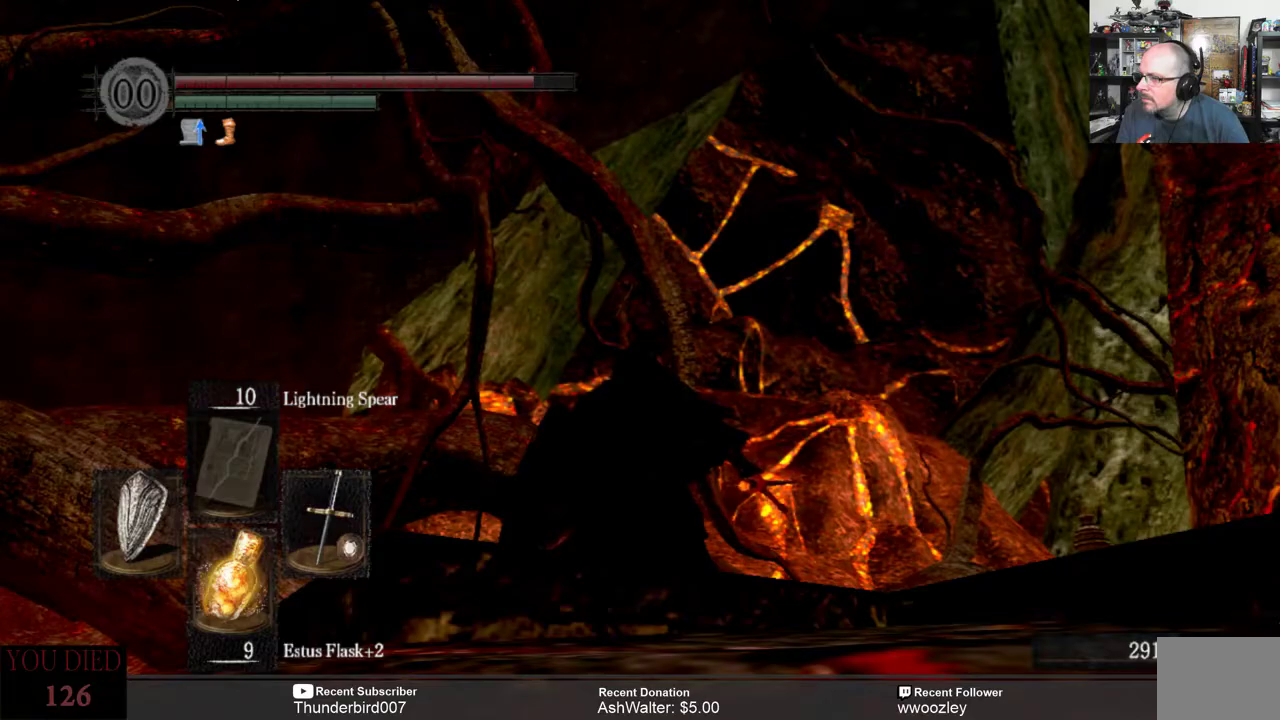
{"buttons": [], "left_stick": "center", "right_stick": "center", "events": [[50, "right_stick", "down-right"], [500, "right_stick", "center"]]}
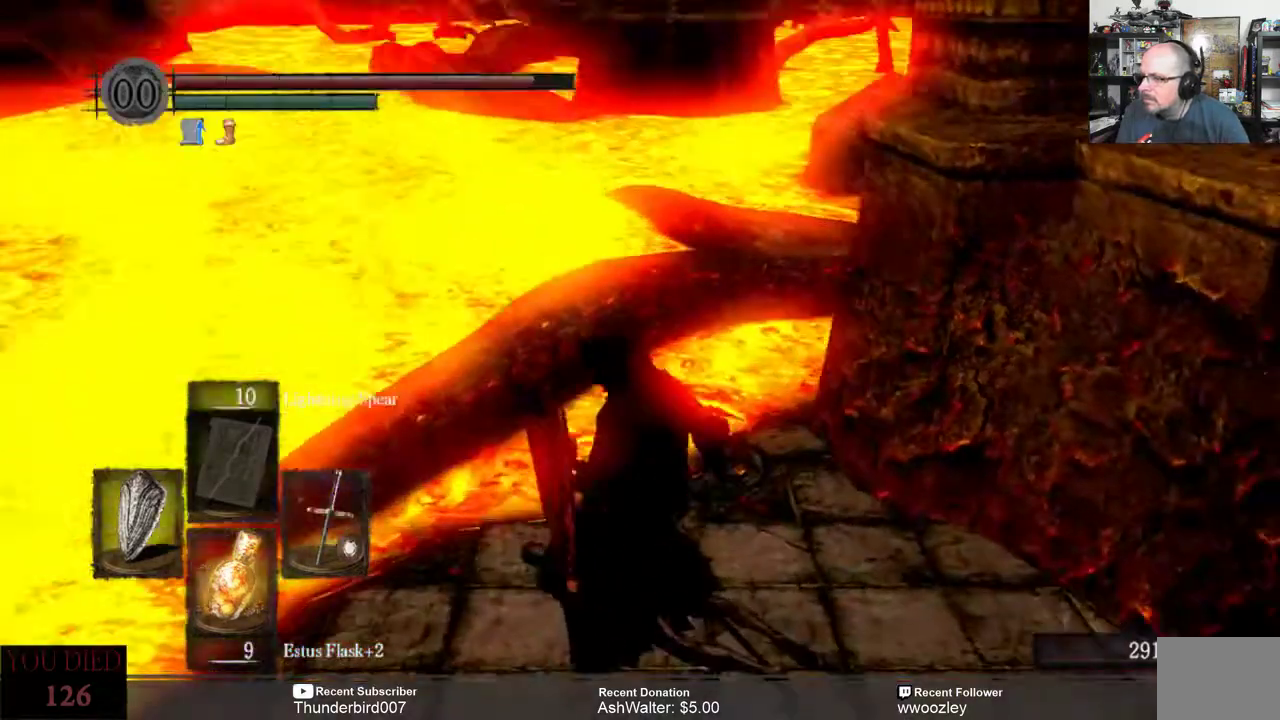
{"buttons": [], "left_stick": "center", "right_stick": "center", "events": [[283, "left_stick", "left"], [500, "left_stick", "center"]]}
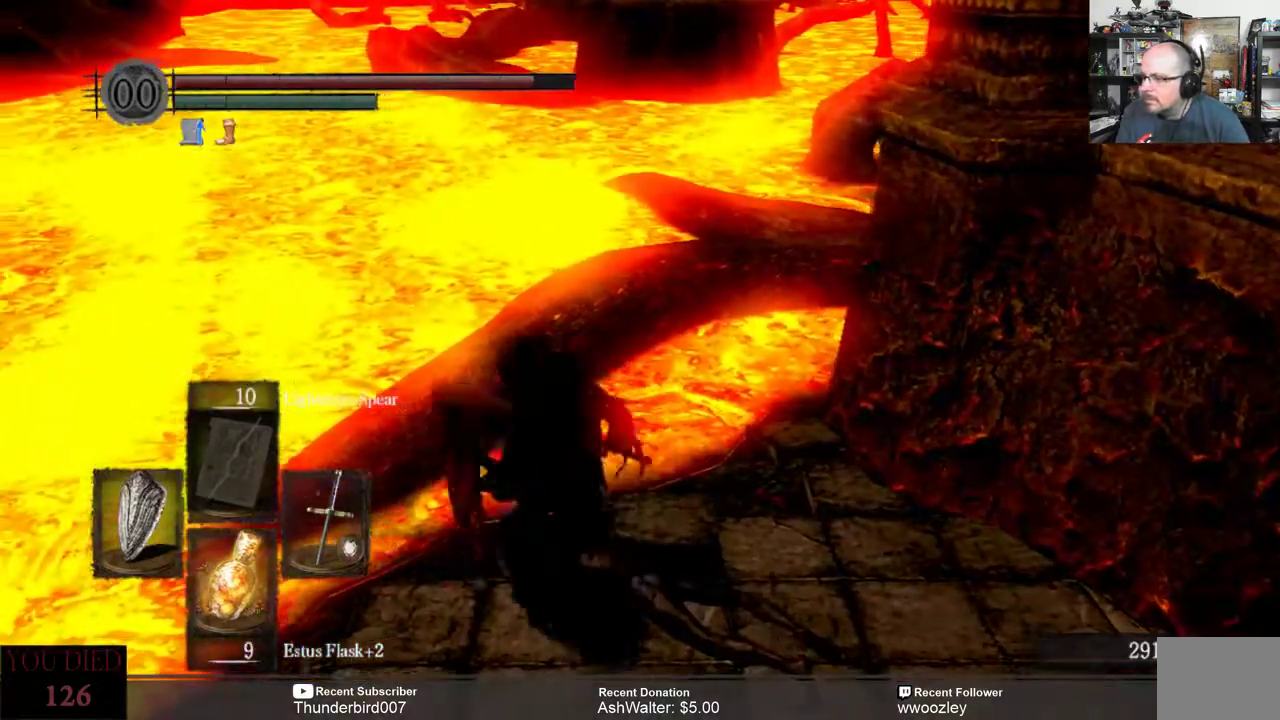
{"buttons": [], "left_stick": "center", "right_stick": "center", "events": [[33, "right_stick", "down-left"], [267, "right_stick", "center"]]}
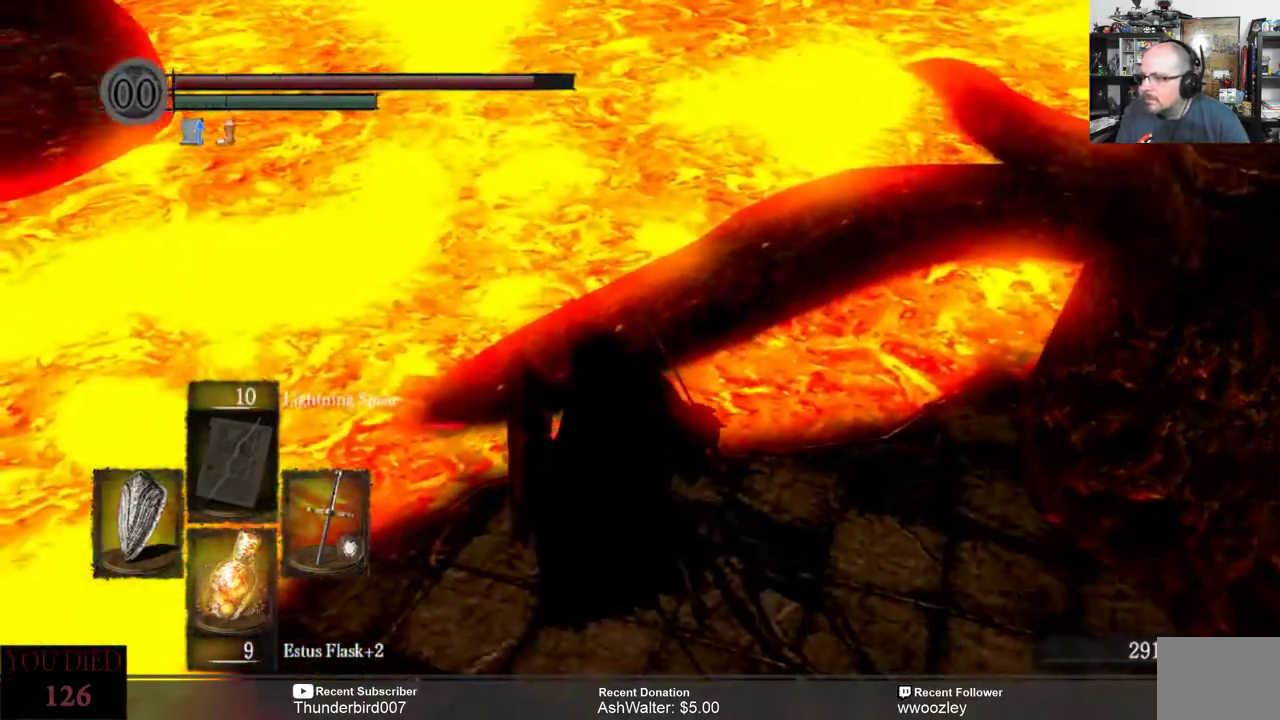
{"buttons": [], "left_stick": "center", "right_stick": "center", "events": []}
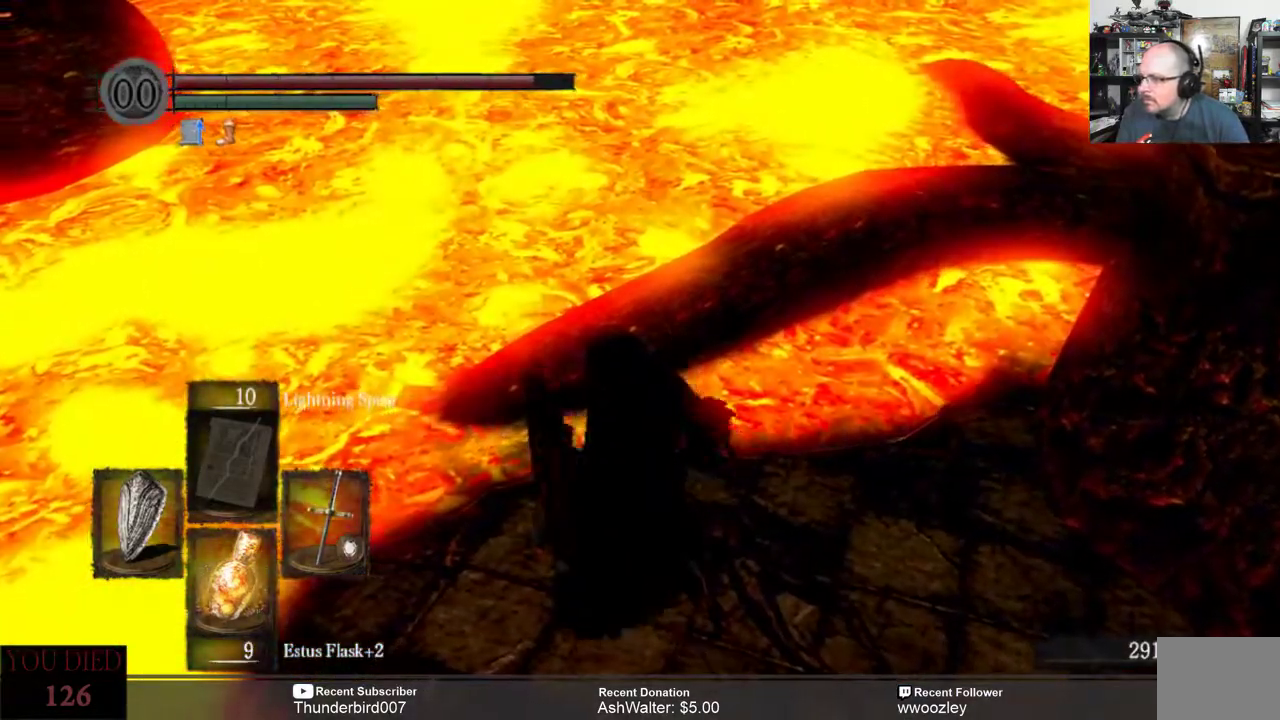
{"buttons": [], "left_stick": "left", "right_stick": "right", "events": [[83, "left_stick", "left"], [200, "right_stick", "right"]]}
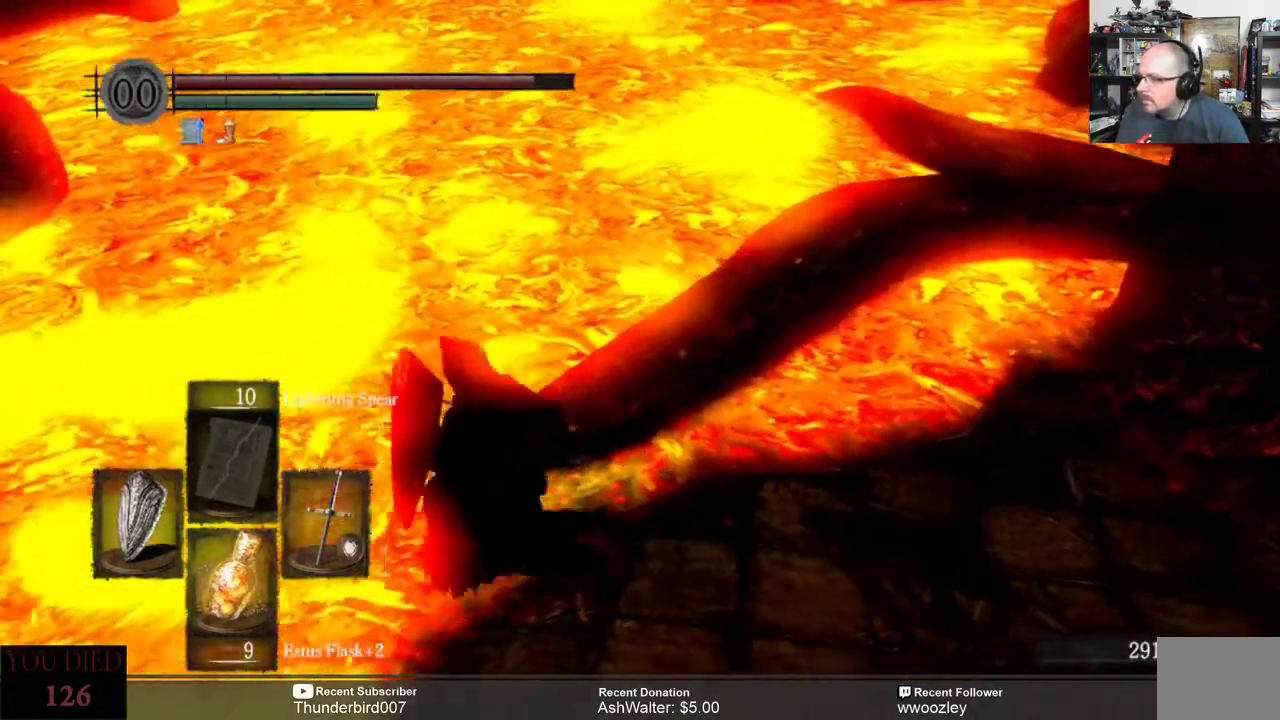
{"buttons": [], "left_stick": "up", "right_stick": "right", "events": [[367, "left_stick", "up"]]}
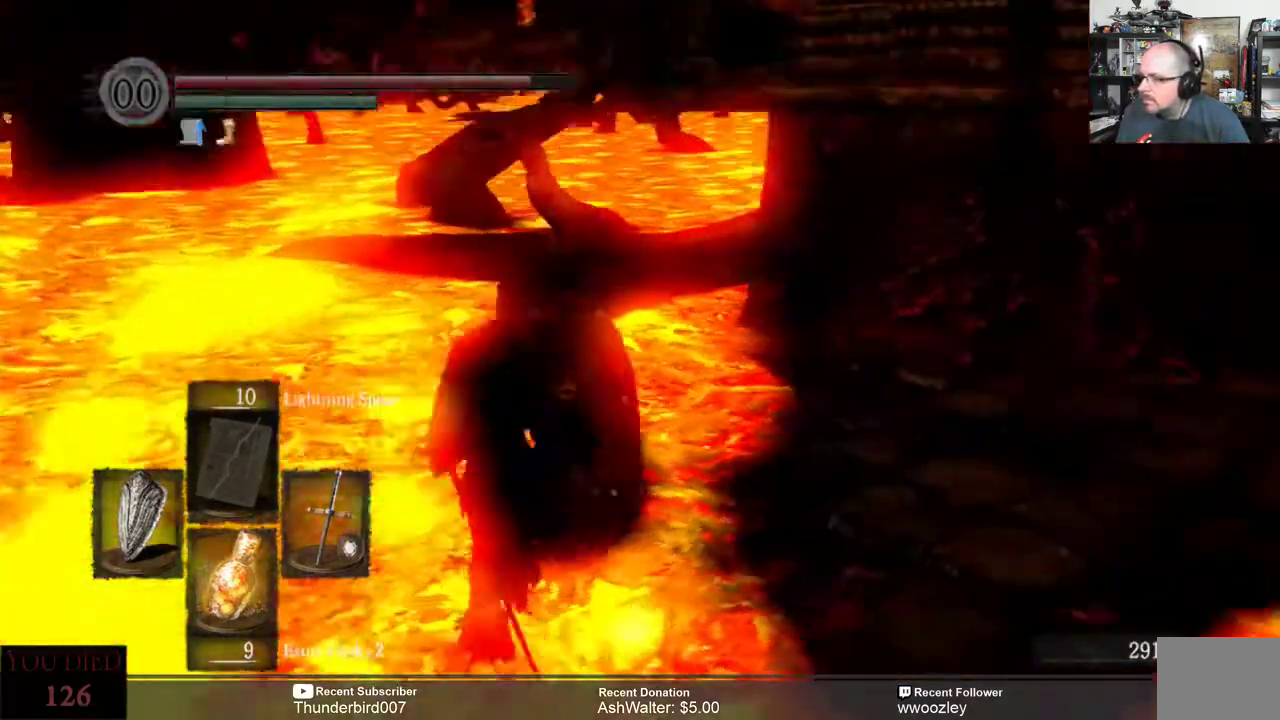
{"buttons": [], "left_stick": "up", "right_stick": "right", "events": [[33, "left_stick", "center"], [167, "left_stick", "up"]]}
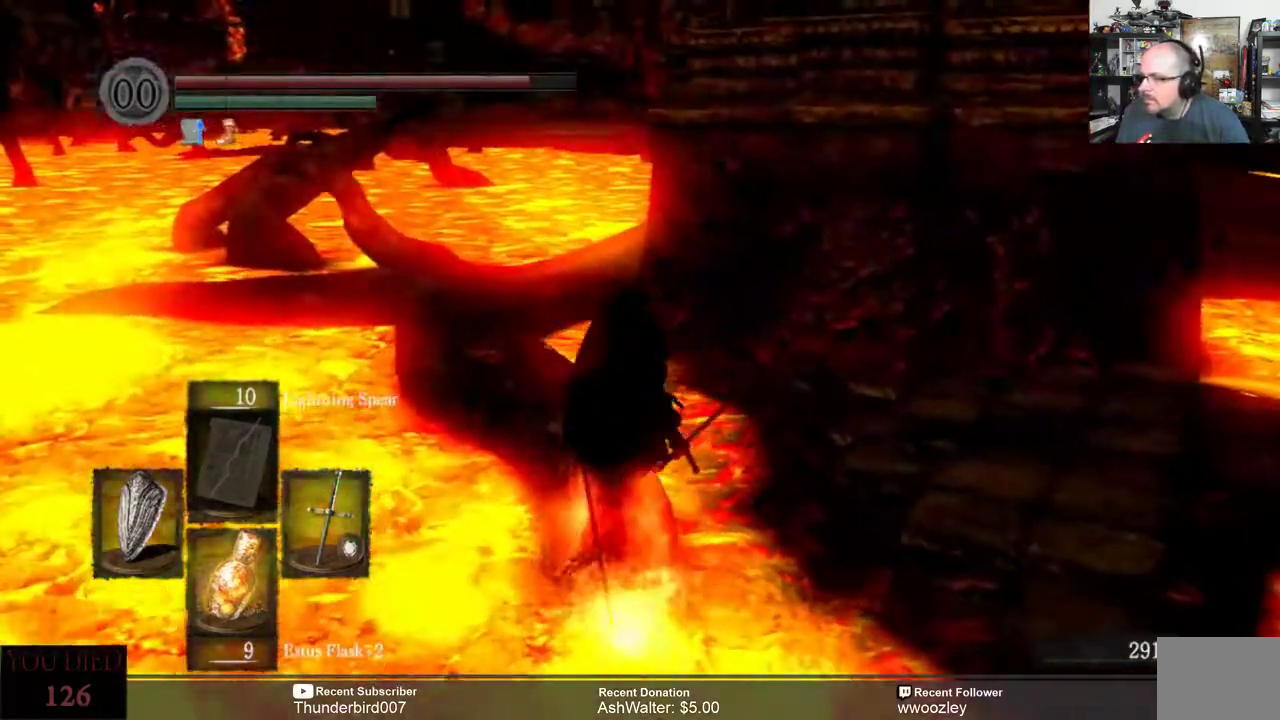
{"buttons": [], "left_stick": "up", "right_stick": "center", "events": [[33, "left_stick", "center"], [33, "right_stick", "center"], [200, "left_stick", "up"]]}
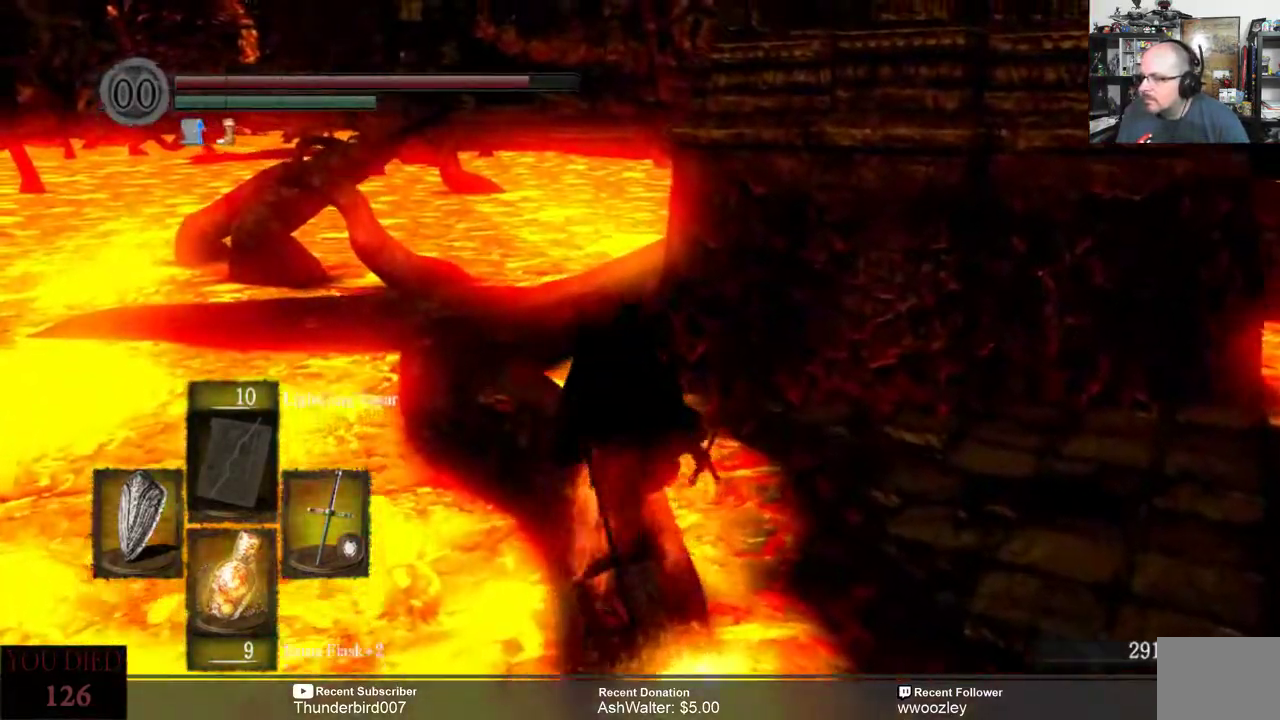
{"buttons": [], "left_stick": "up", "right_stick": "center", "events": [[100, "right_stick", "left"], [200, "left_stick", "center"], [267, "right_stick", "center"], [300, "left_stick", "up"]]}
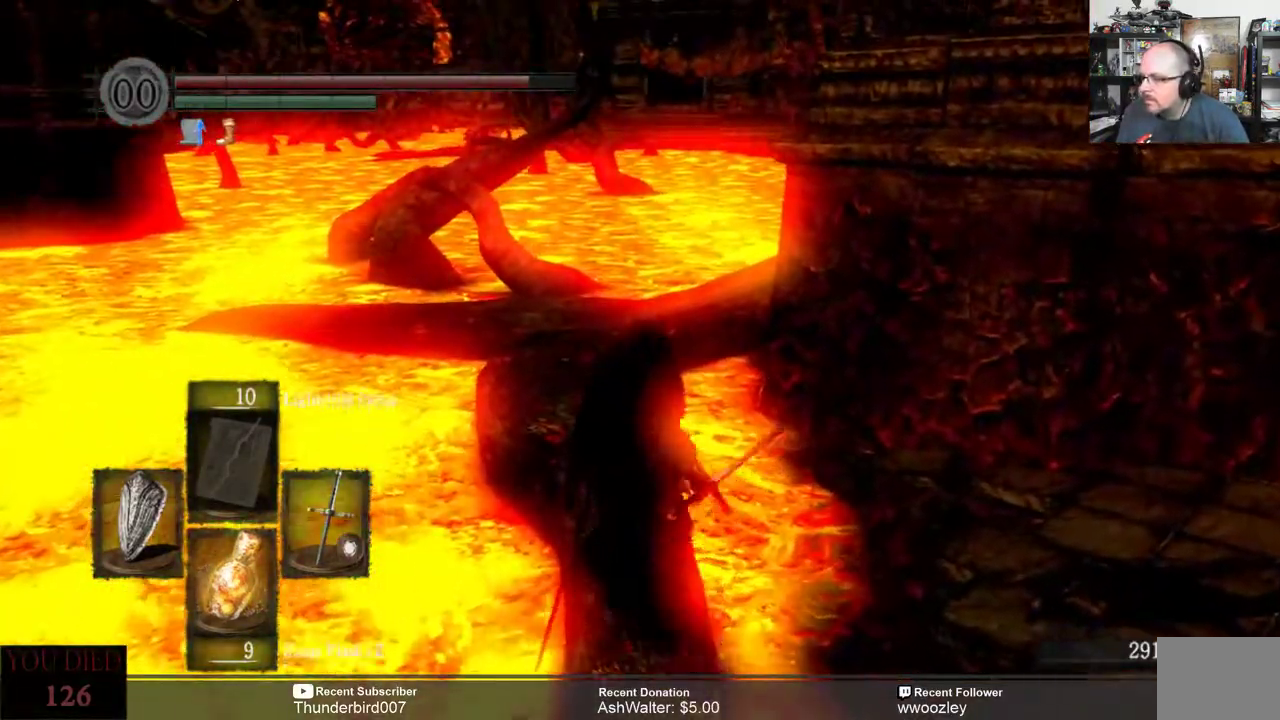
{"buttons": [], "left_stick": "up", "right_stick": "center", "events": []}
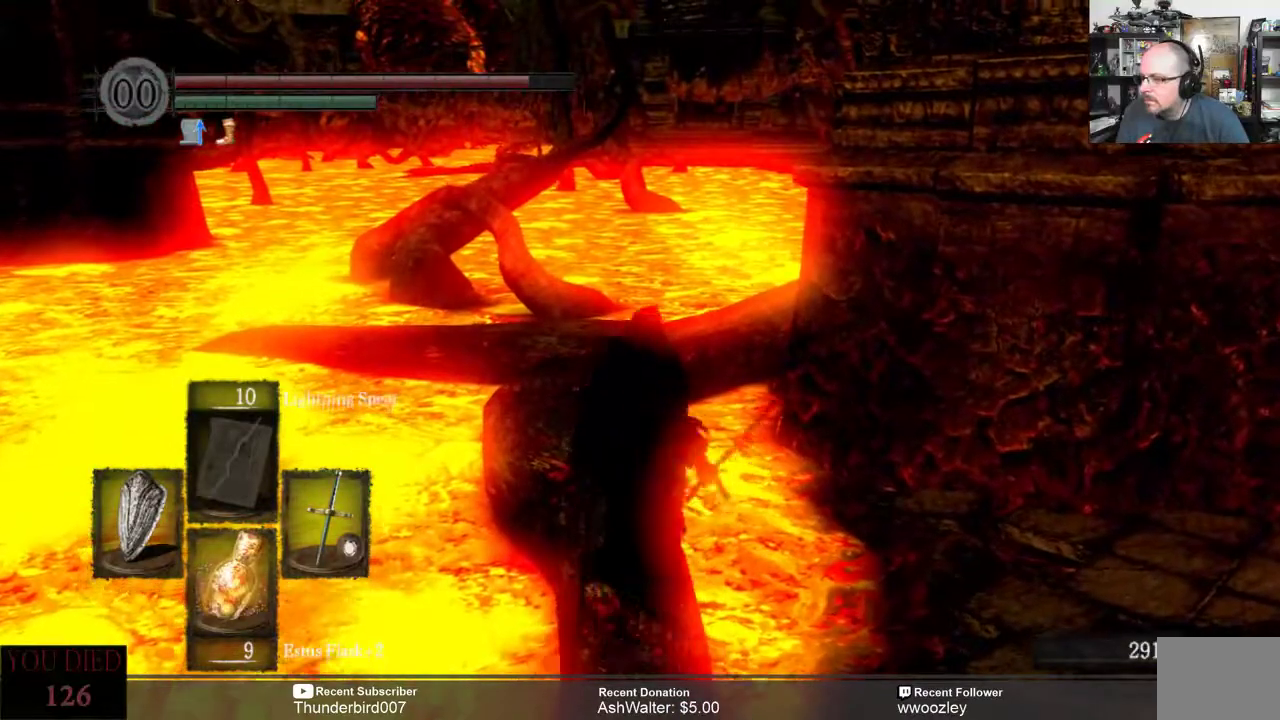
{"buttons": [], "left_stick": "up-left", "right_stick": "center", "events": [[500, "left_stick", "up-left"]]}
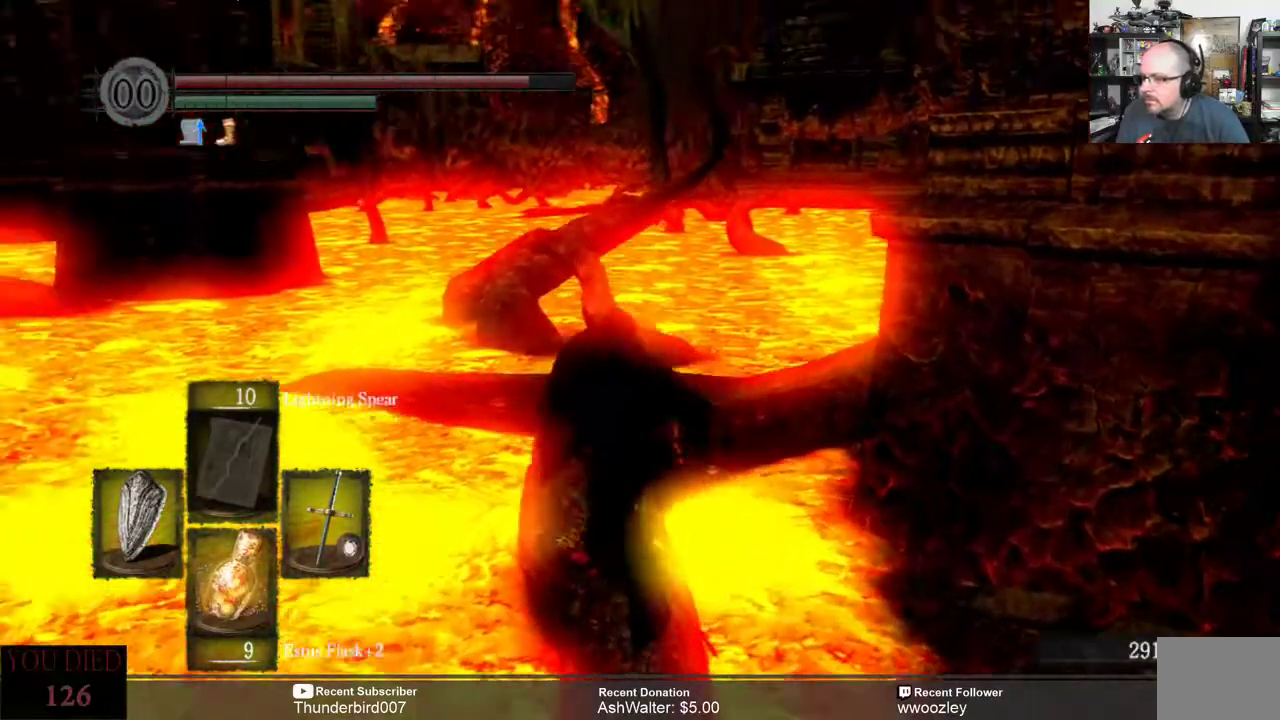
{"buttons": [], "left_stick": "up-left", "right_stick": "right", "events": [[200, "right_stick", "right"]]}
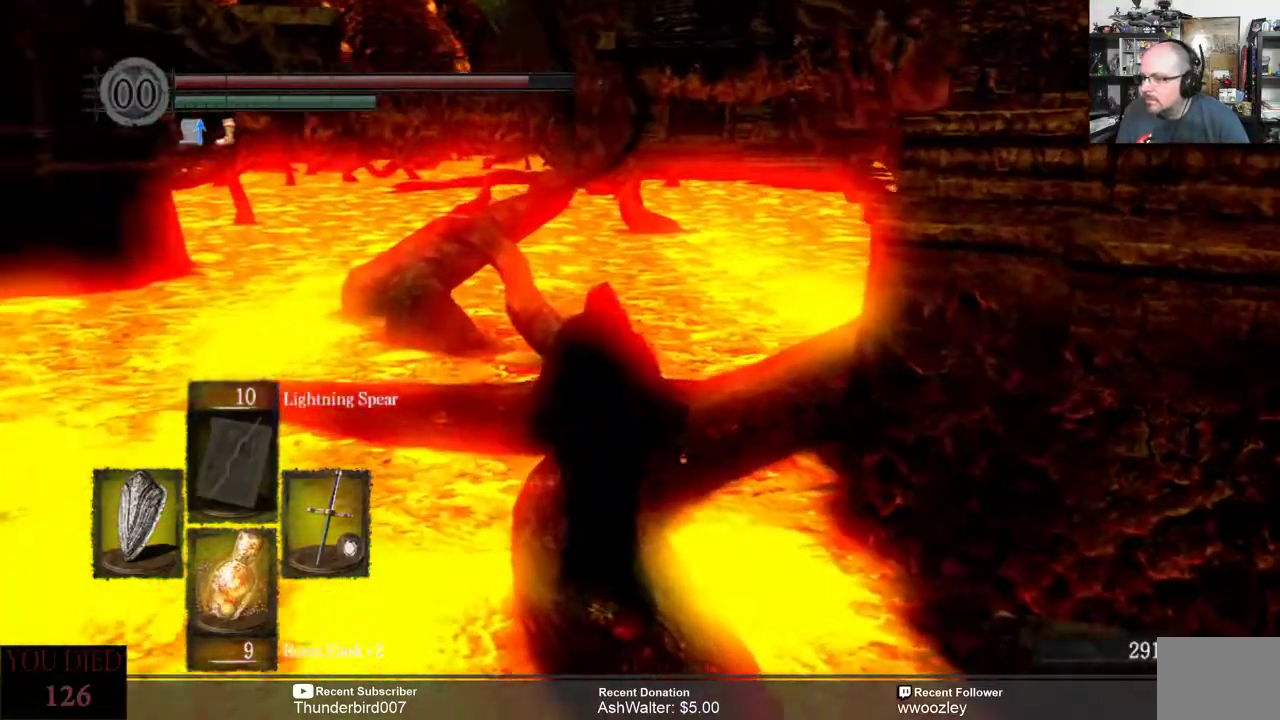
{"buttons": [], "left_stick": "up", "right_stick": "center", "events": [[200, "left_stick", "up"], [200, "right_stick", "center"]]}
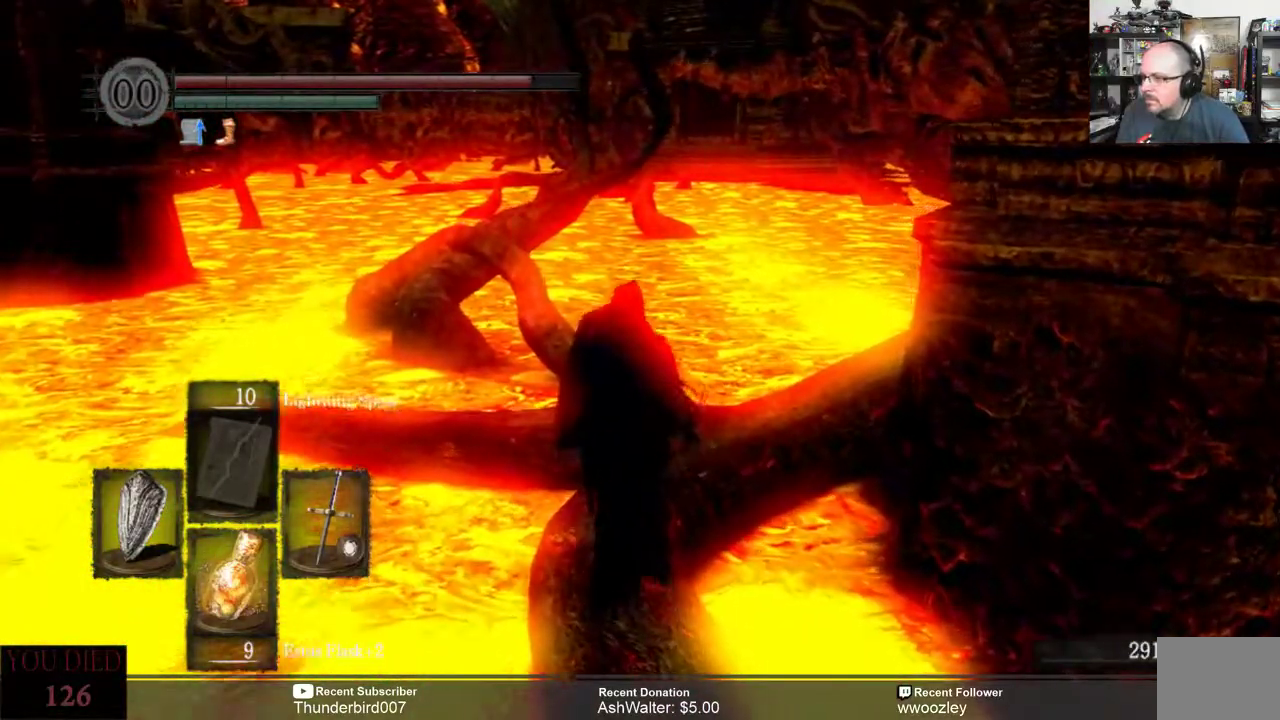
{"buttons": [], "left_stick": "up", "right_stick": "center", "events": []}
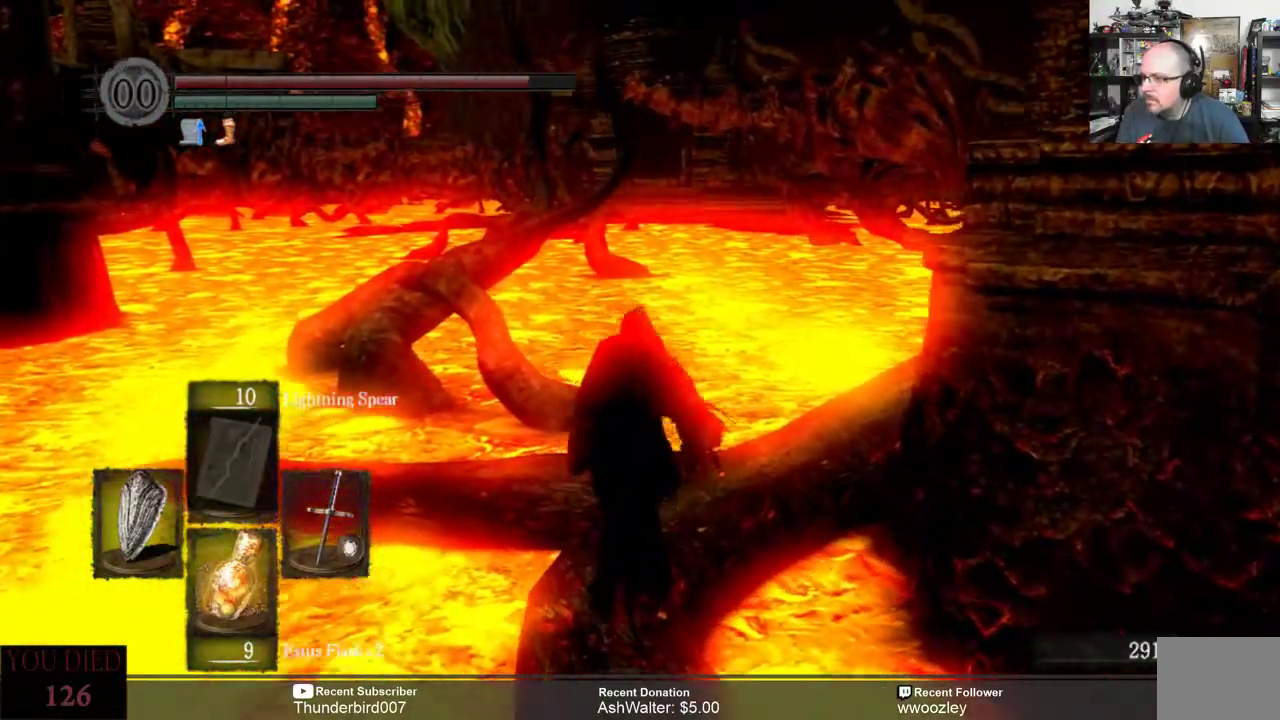
{"buttons": [], "left_stick": "up", "right_stick": "center", "events": []}
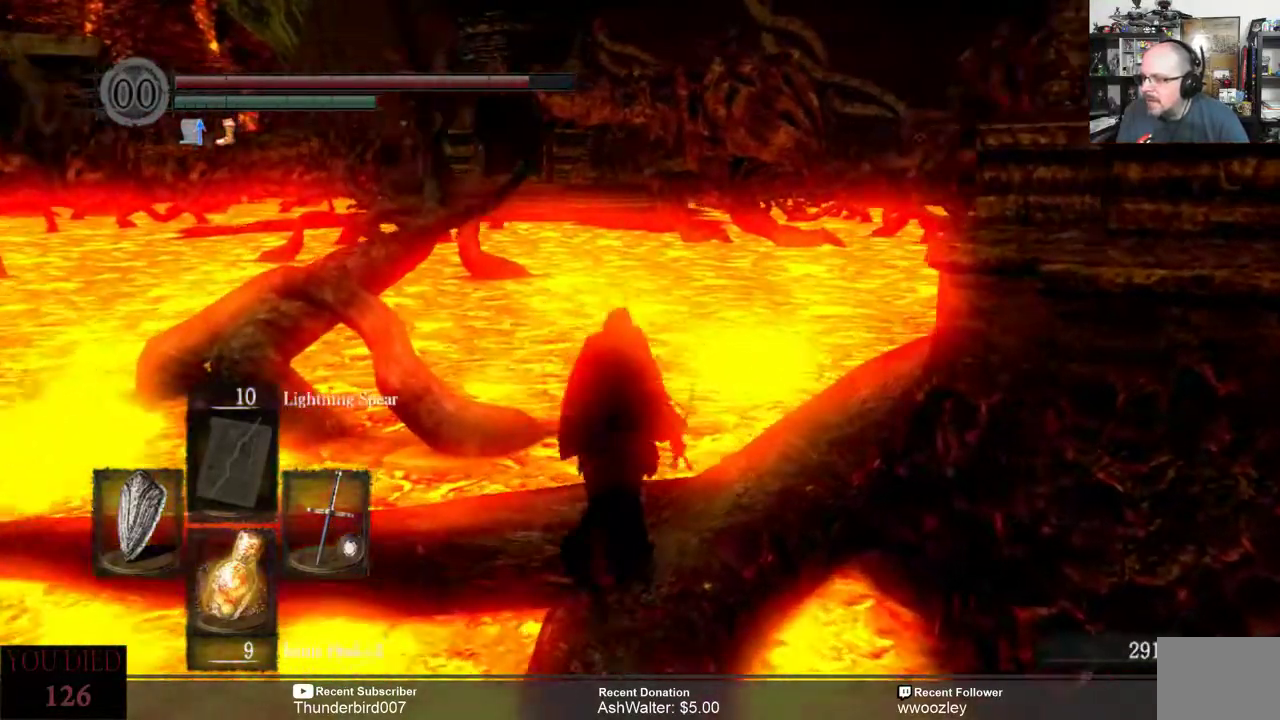
{"buttons": [], "left_stick": "center", "right_stick": "right", "events": [[300, "right_stick", "right"], [400, "left_stick", "center"]]}
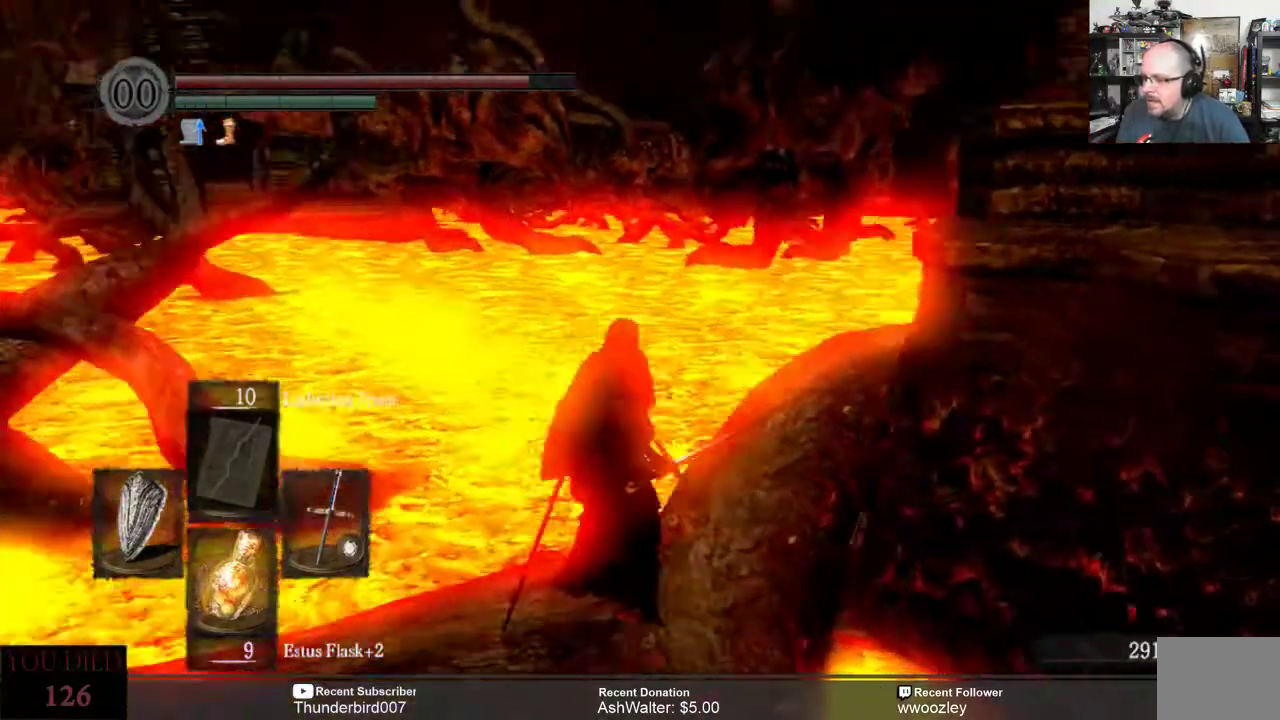
{"buttons": [], "left_stick": "up", "right_stick": "center", "events": [[200, "right_stick", "center"], [450, "left_stick", "up"]]}
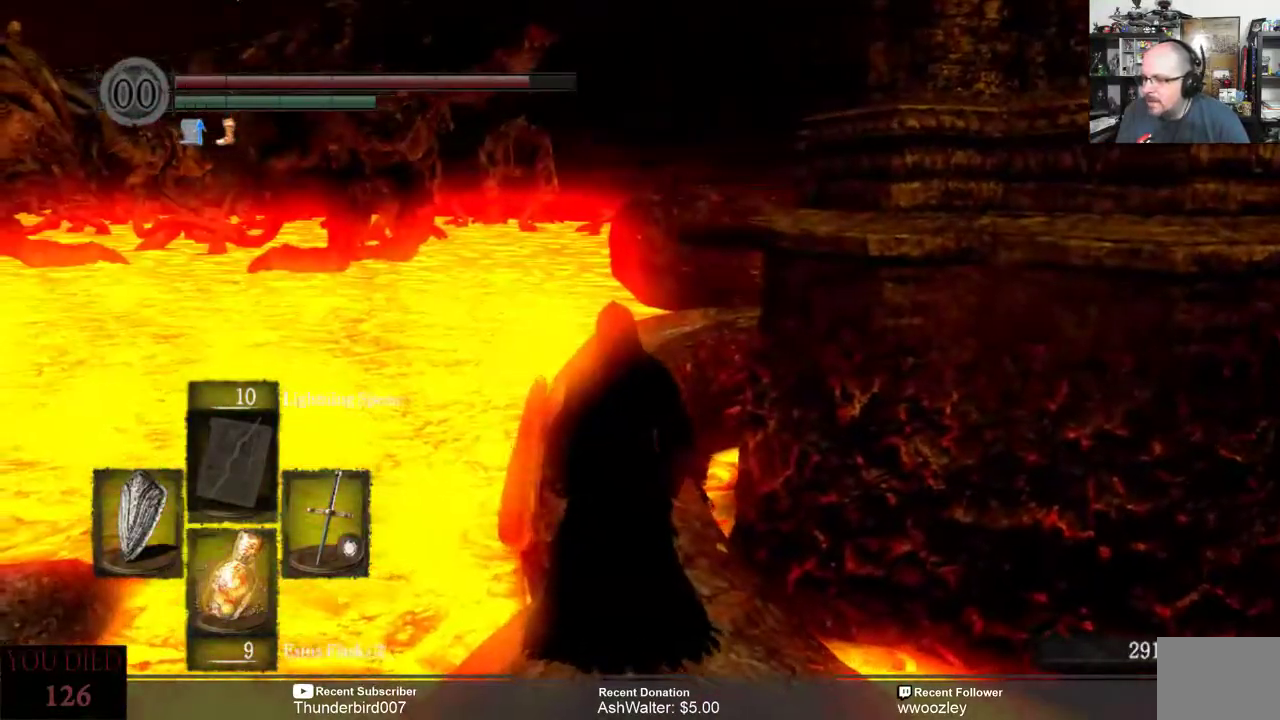
{"buttons": [], "left_stick": "up", "right_stick": "center", "events": []}
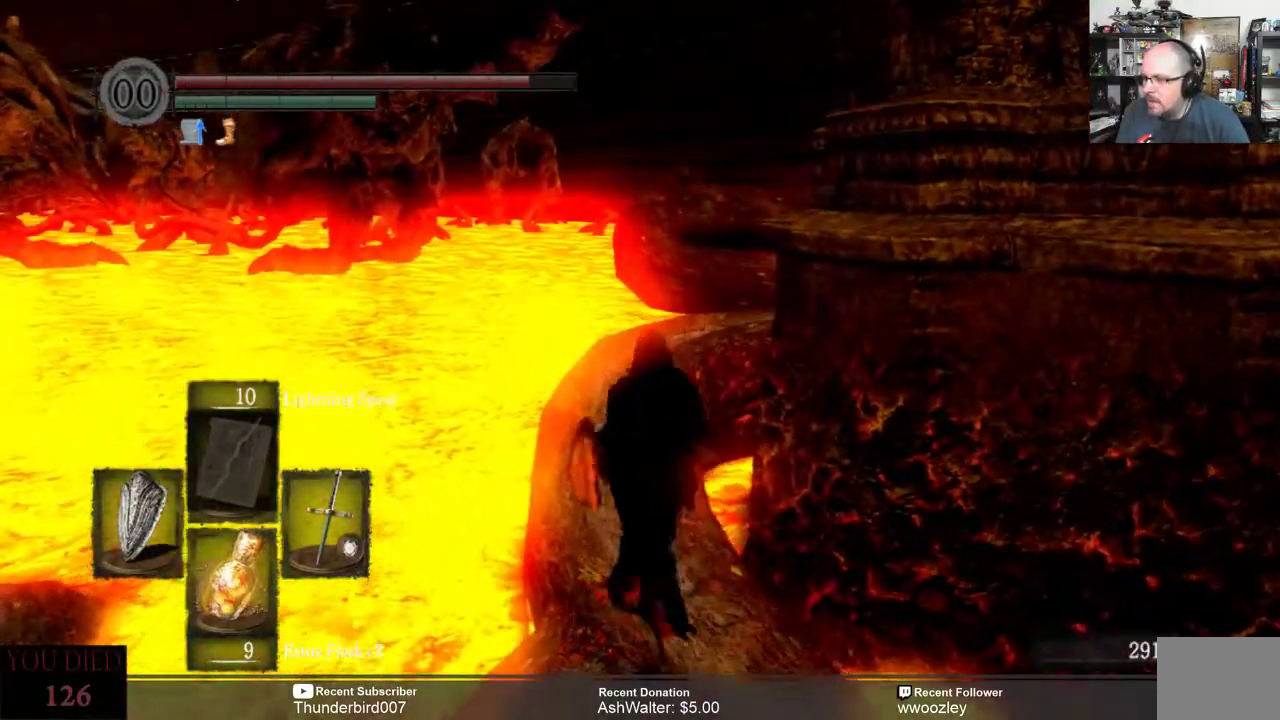
{"buttons": [], "left_stick": "up", "right_stick": "center", "events": []}
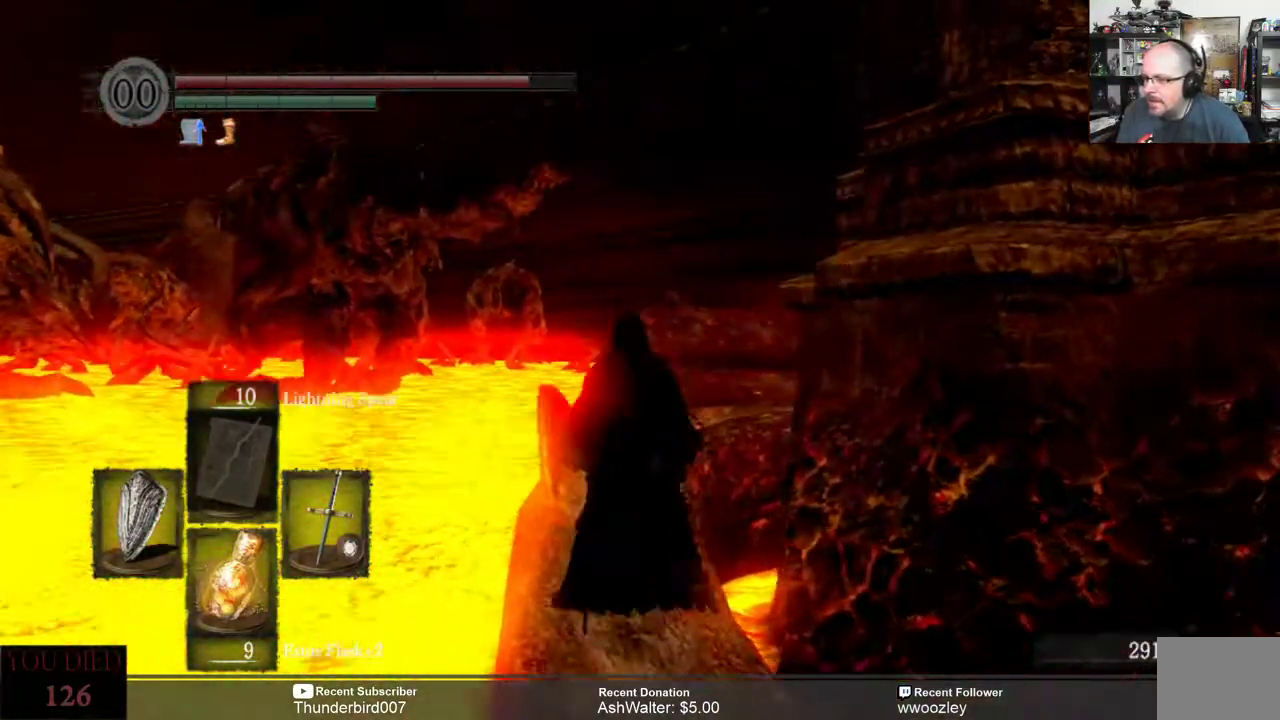
{"buttons": [], "left_stick": "center", "right_stick": "center", "events": [[33, "left_stick", "center"]]}
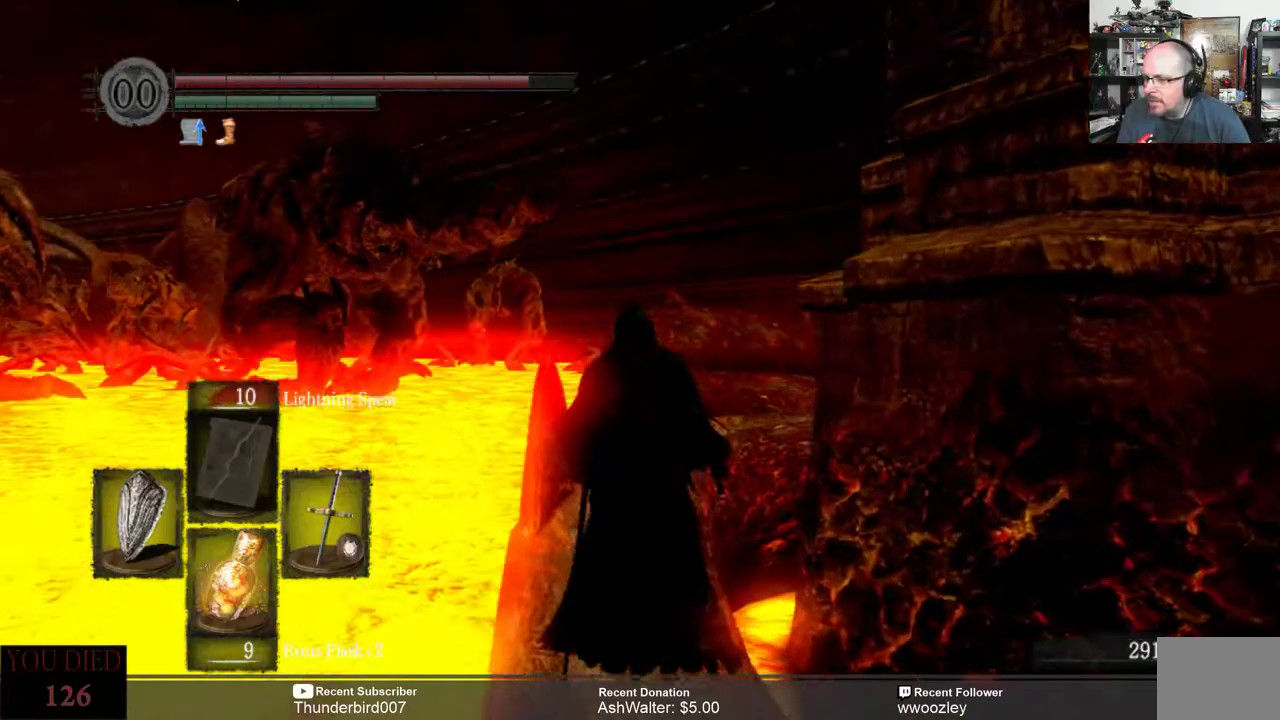
{"buttons": [], "left_stick": "center", "right_stick": "center", "events": []}
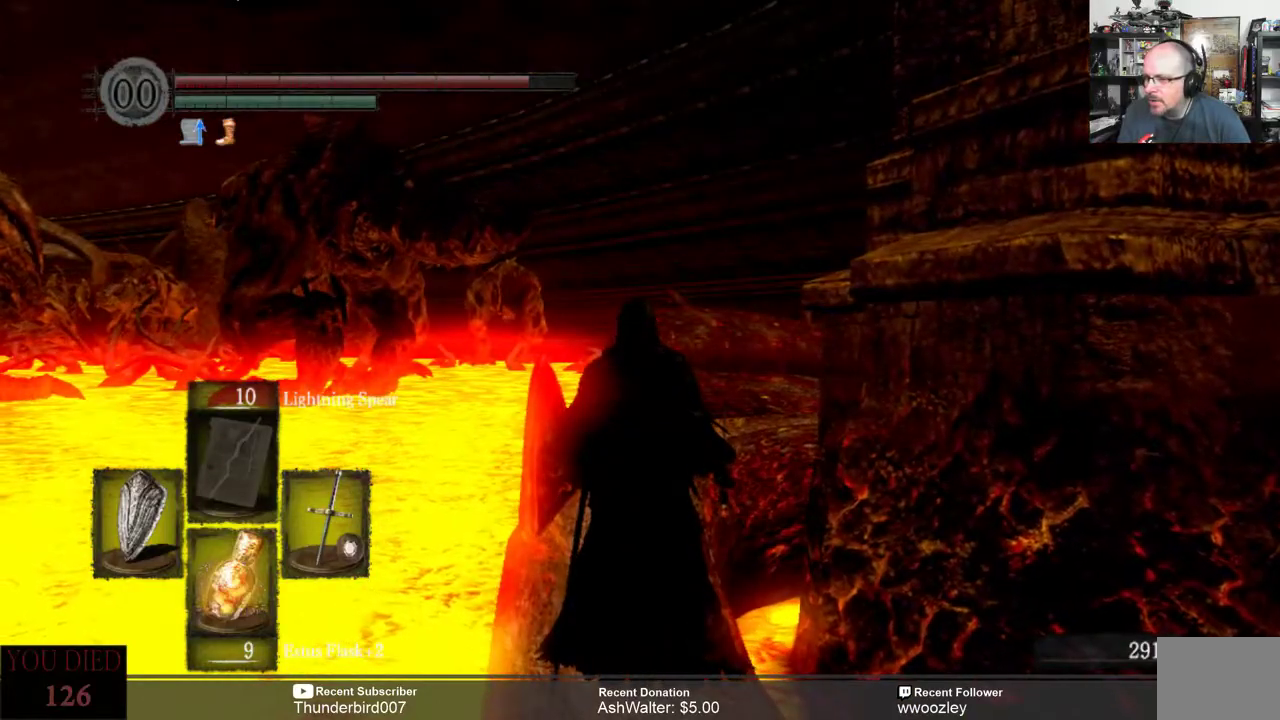
{"buttons": [], "left_stick": "center", "right_stick": "center", "events": [[17, "right_stick", "left"], [400, "right_stick", "center"]]}